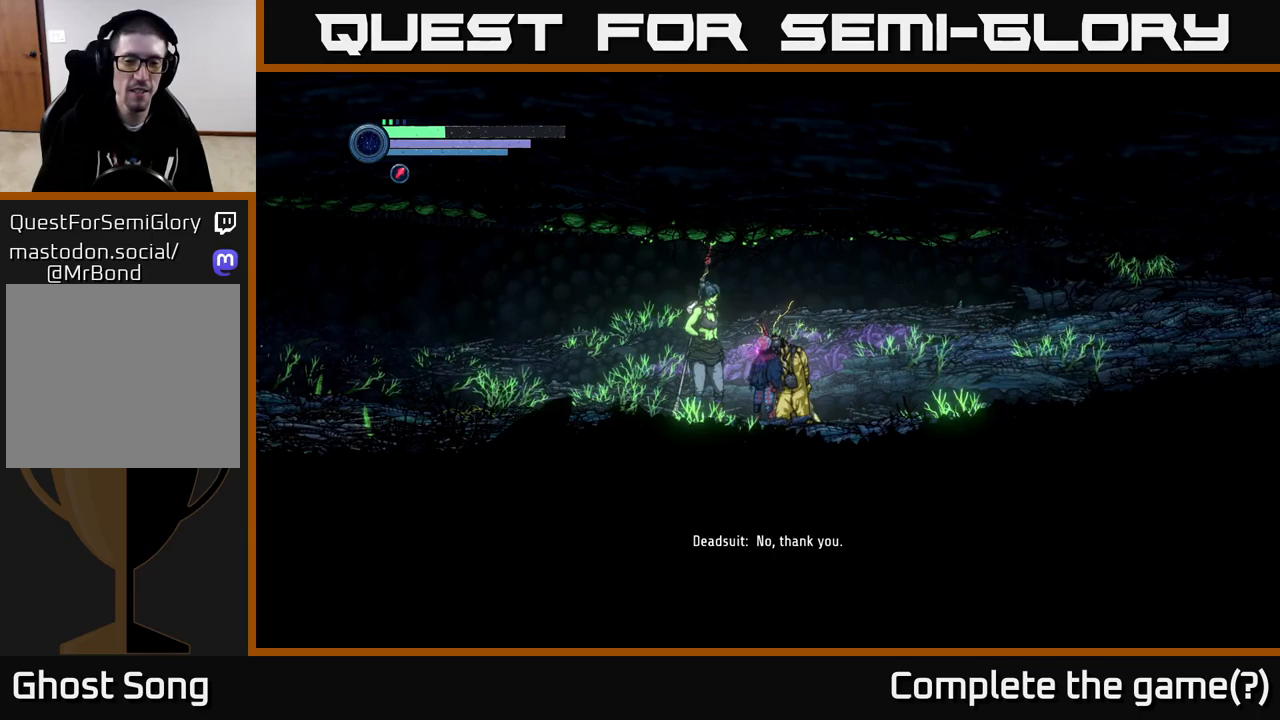
Gameplay with a controller (Xbox layout); each line is a JSON object with the inputs held at the frame after it. "events" lists button and stick changes between this image and that frame as [ms after this image, input, new state], when the widget could be followed in between.
{"buttons": [], "left_stick": "right", "right_stick": "center", "events": [[467, "left_stick", "right"]]}
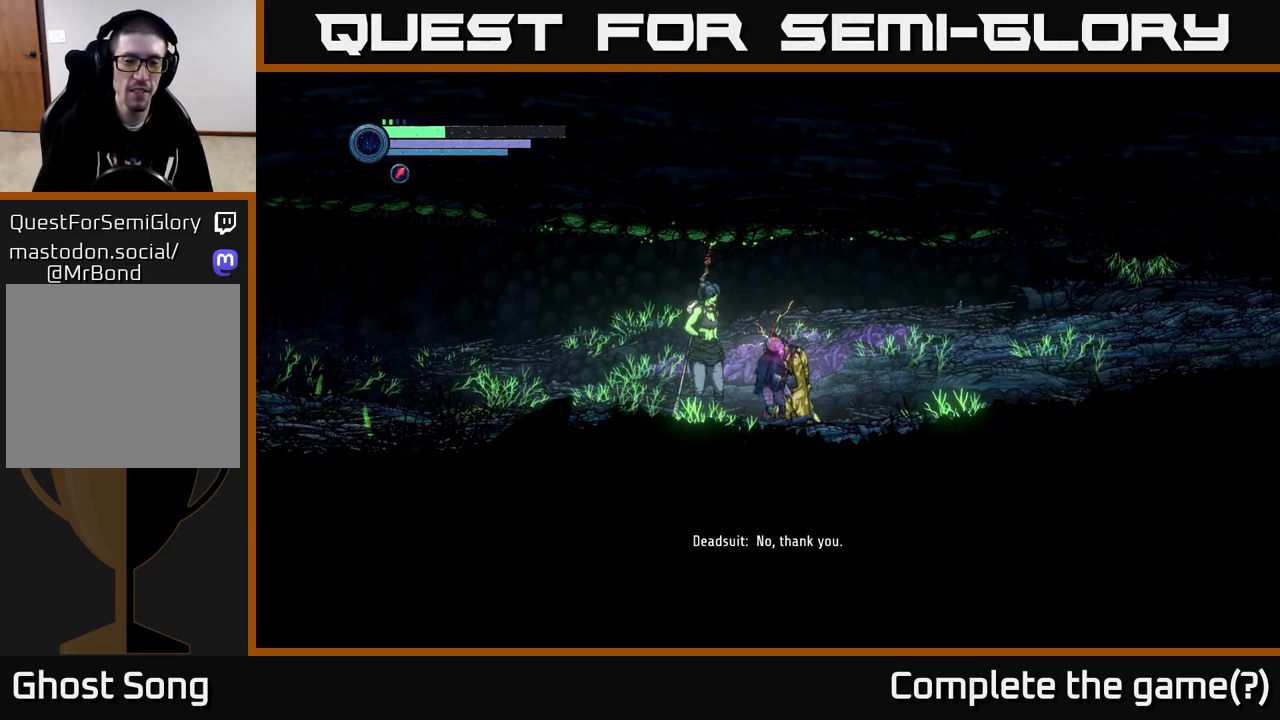
{"buttons": [], "left_stick": "center", "right_stick": "center", "events": [[467, "left_stick", "center"]]}
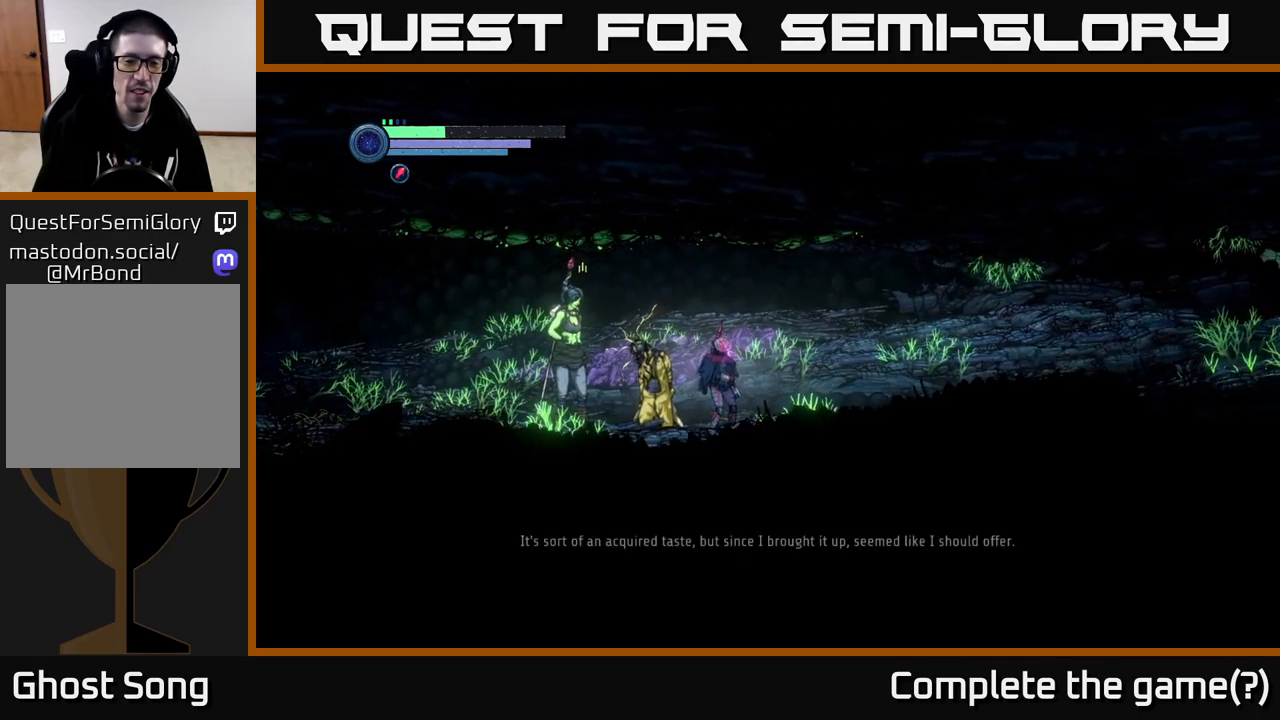
{"buttons": [], "left_stick": "center", "right_stick": "center", "events": [[17, "left_stick", "left"], [117, "left_stick", "center"]]}
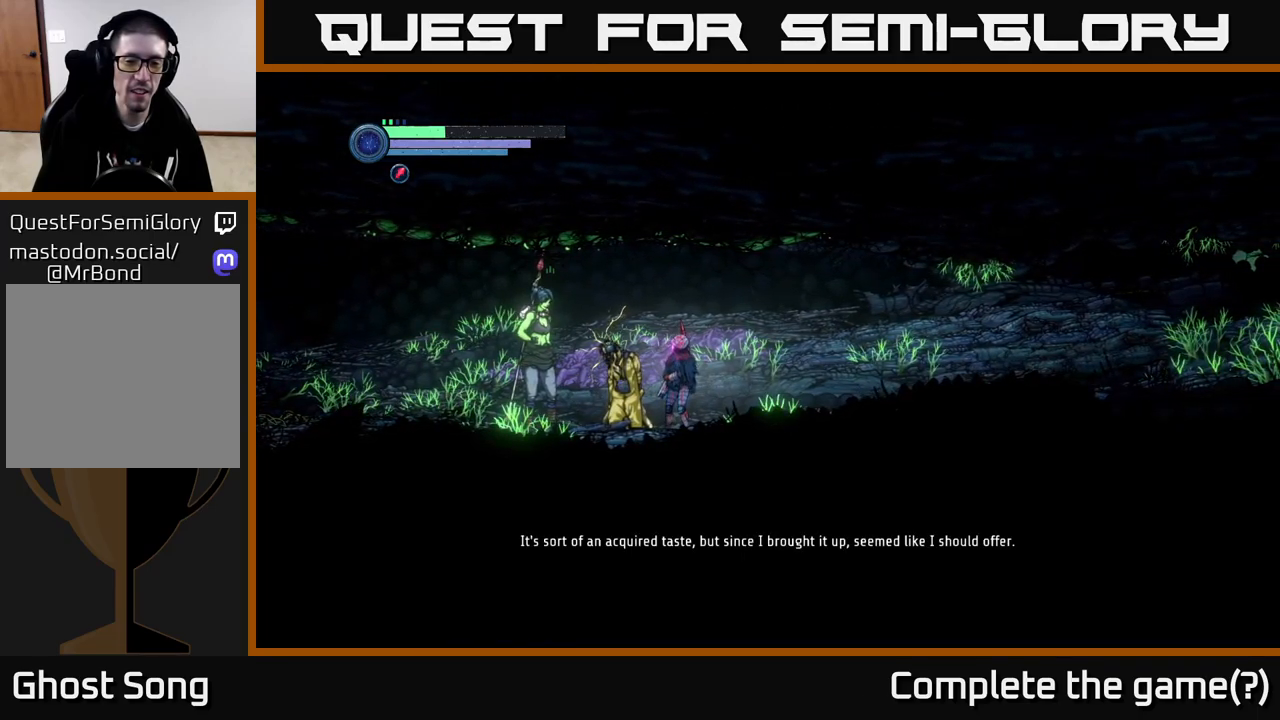
{"buttons": [], "left_stick": "center", "right_stick": "center", "events": []}
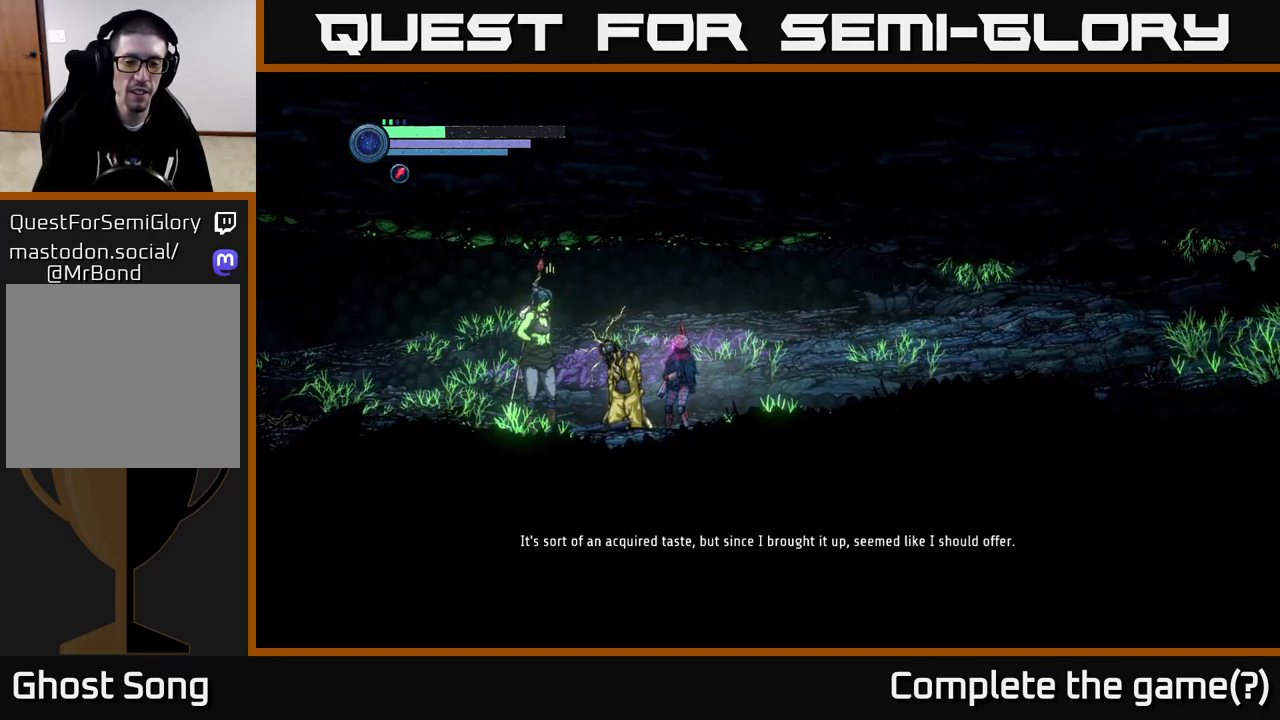
{"buttons": [], "left_stick": "center", "right_stick": "center", "events": []}
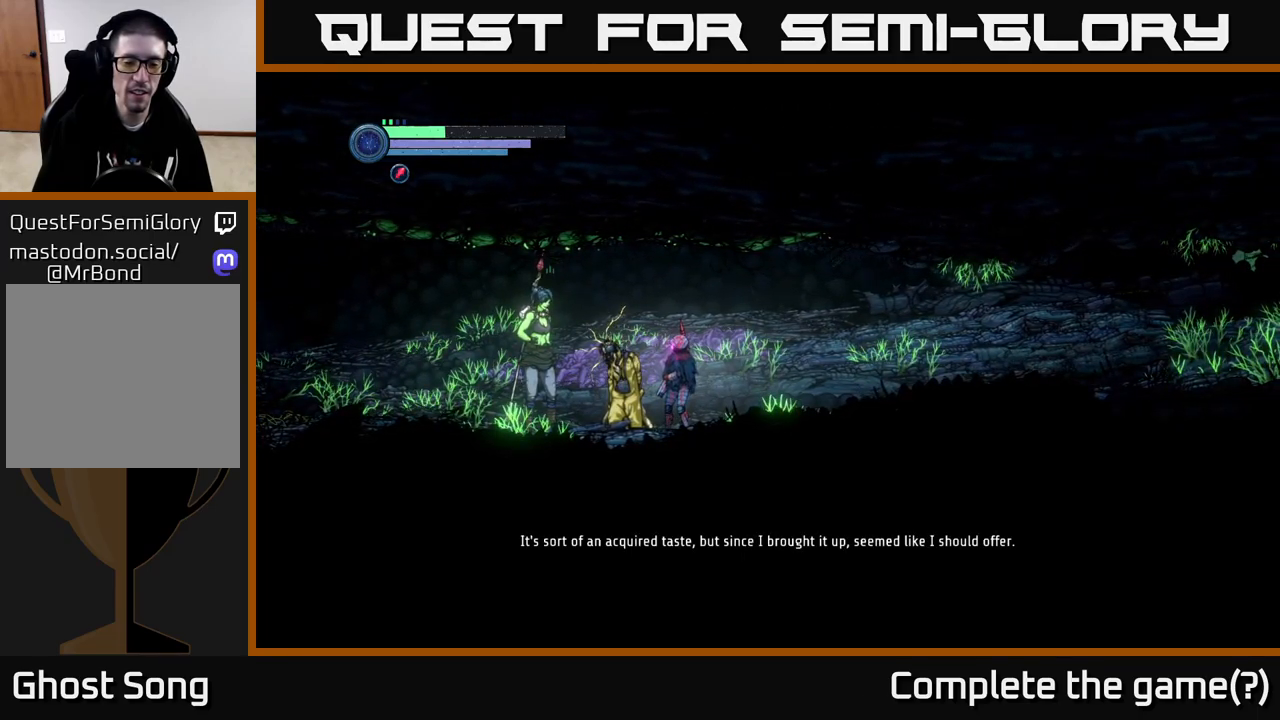
{"buttons": [], "left_stick": "center", "right_stick": "left", "events": [[400, "right_stick", "left"]]}
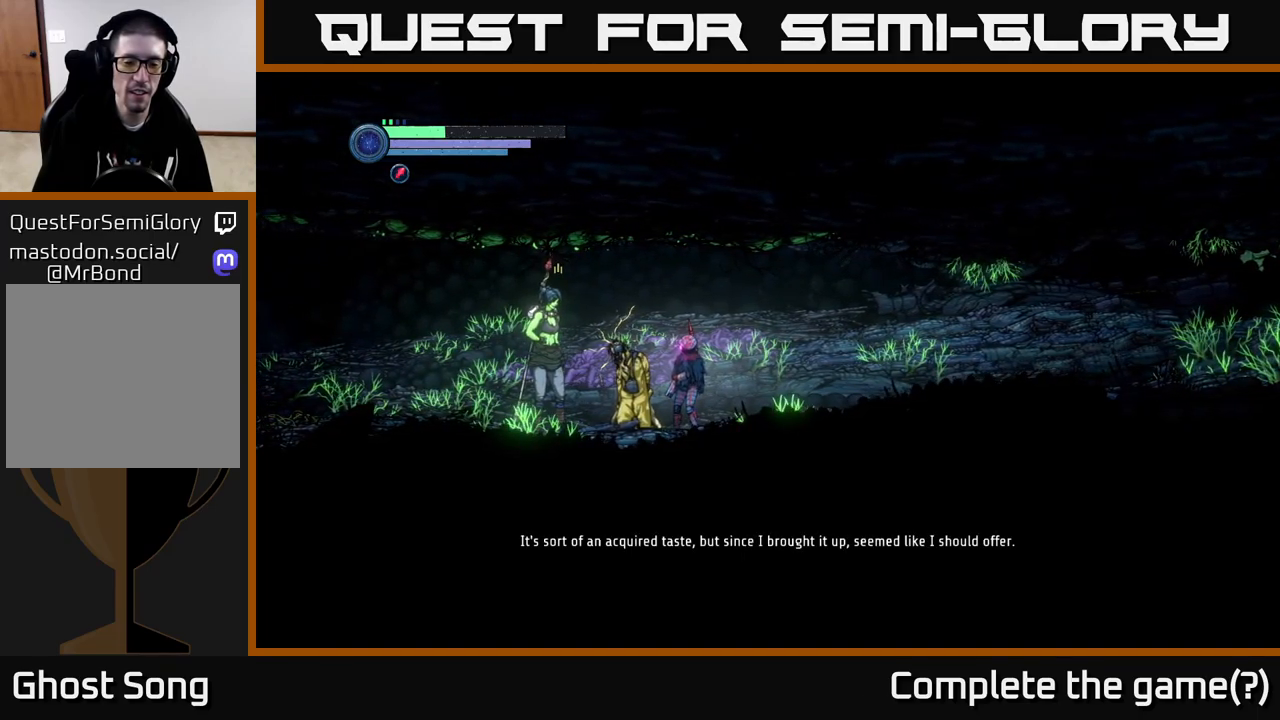
{"buttons": [], "left_stick": "center", "right_stick": "left", "events": []}
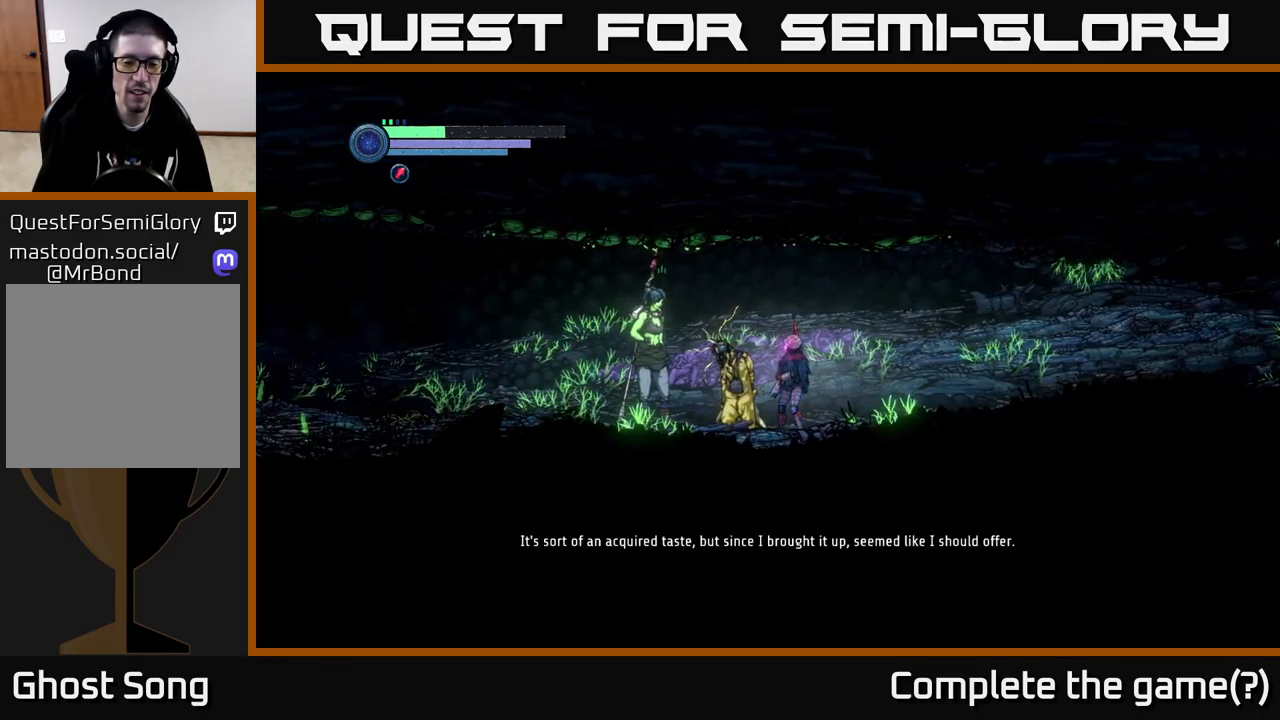
{"buttons": [], "left_stick": "center", "right_stick": "center", "events": [[300, "right_stick", "center"]]}
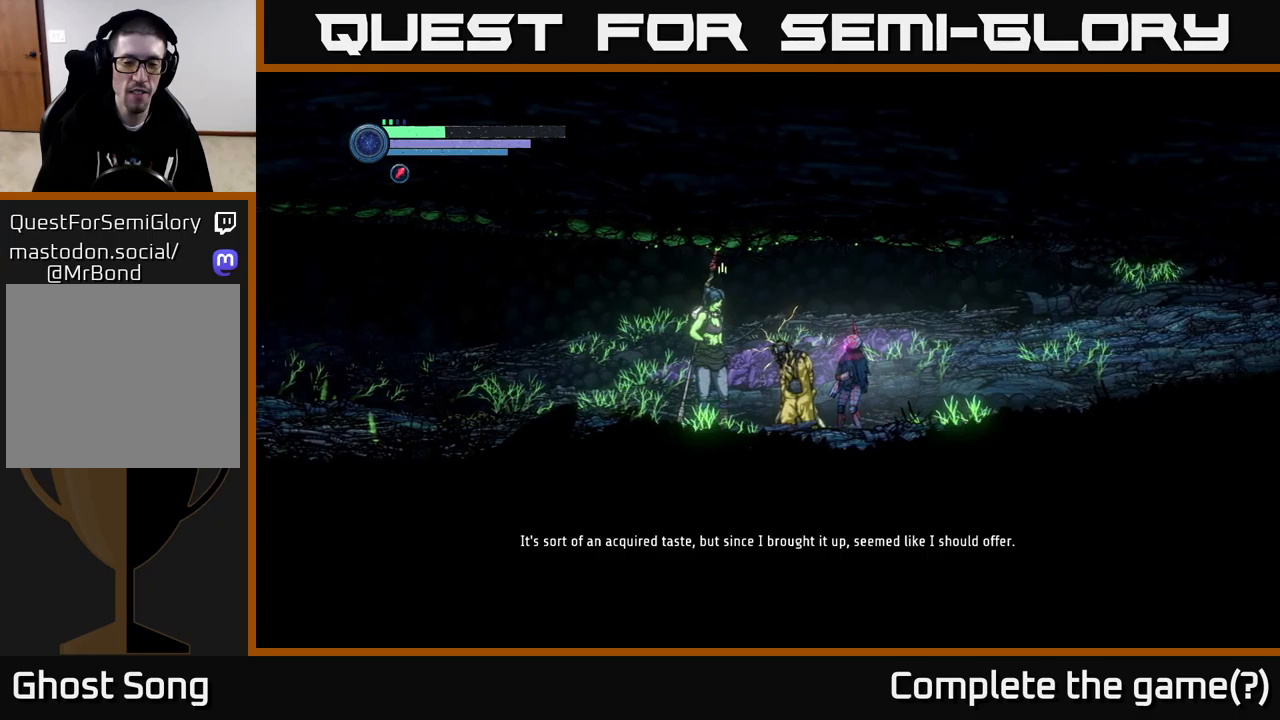
{"buttons": [], "left_stick": "center", "right_stick": "center", "events": []}
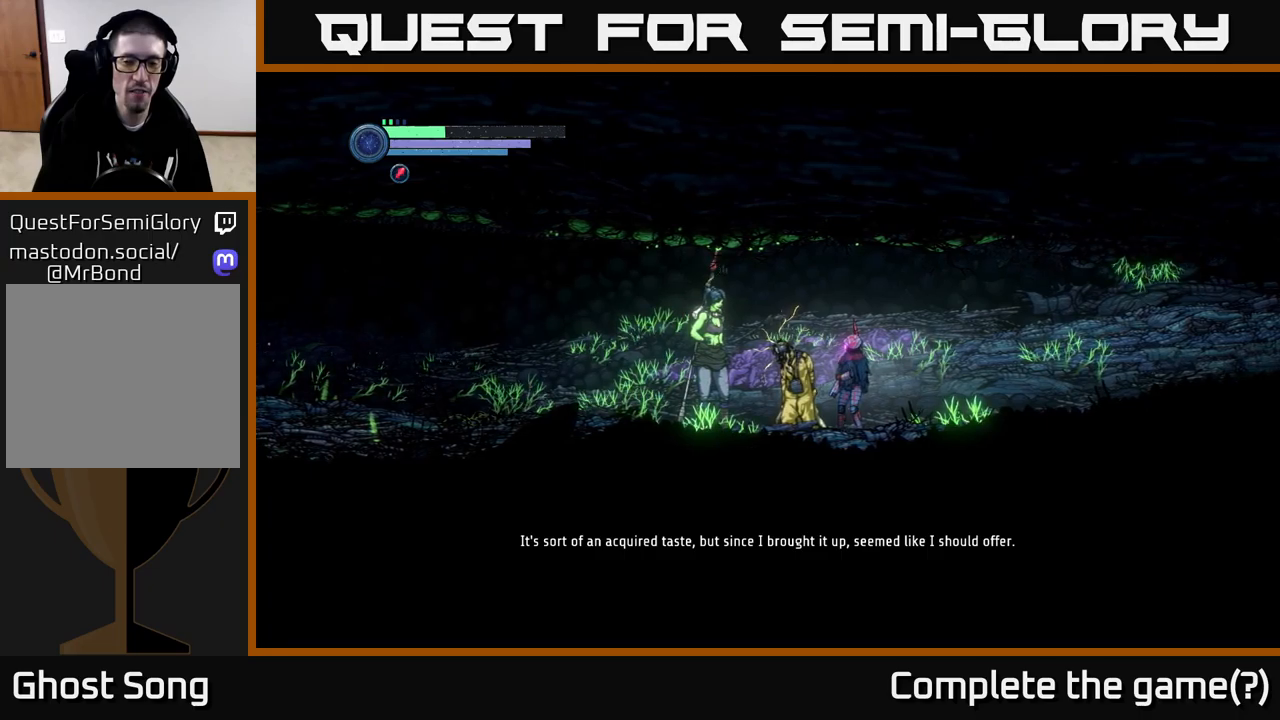
{"buttons": [], "left_stick": "center", "right_stick": "center", "events": []}
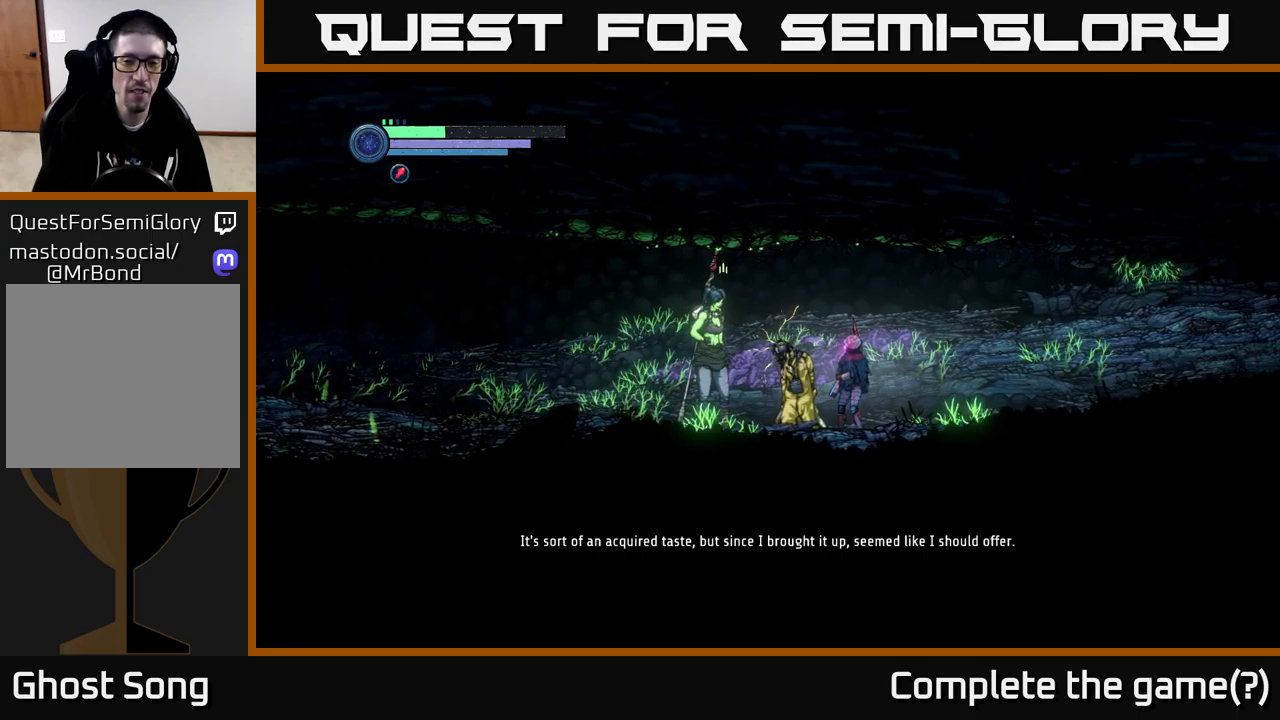
{"buttons": [], "left_stick": "center", "right_stick": "center", "events": []}
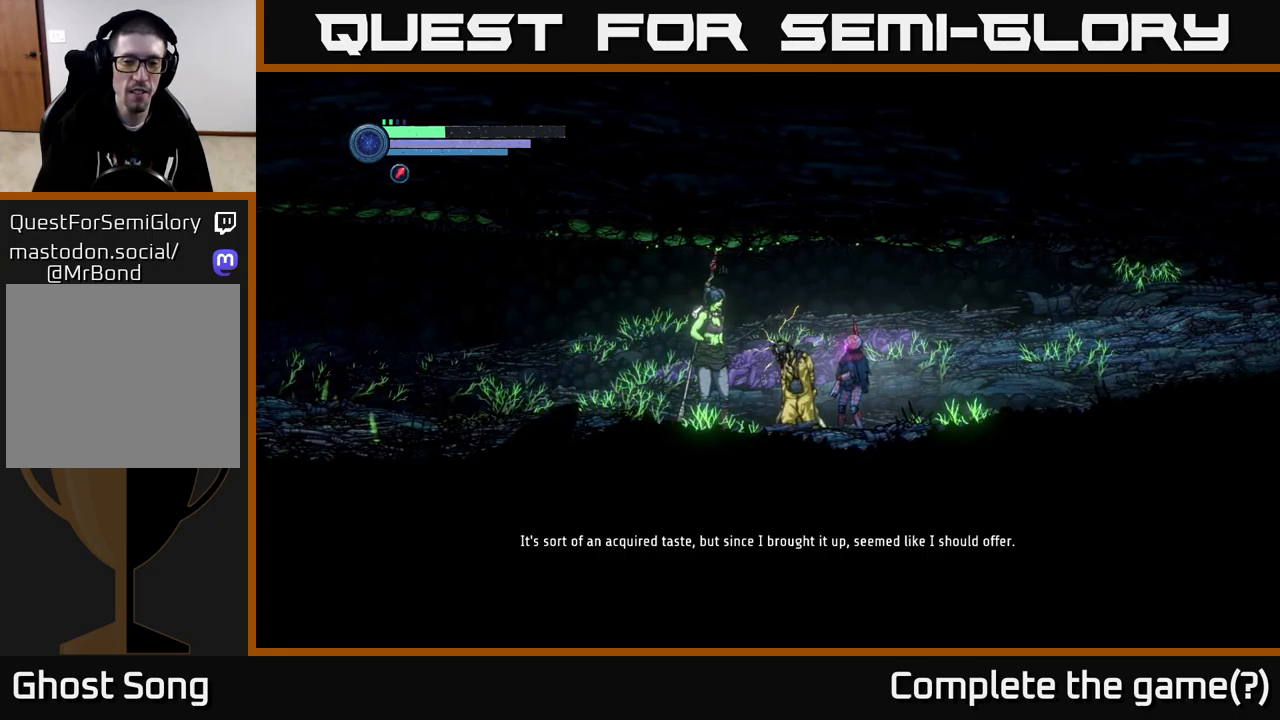
{"buttons": [], "left_stick": "center", "right_stick": "center", "events": []}
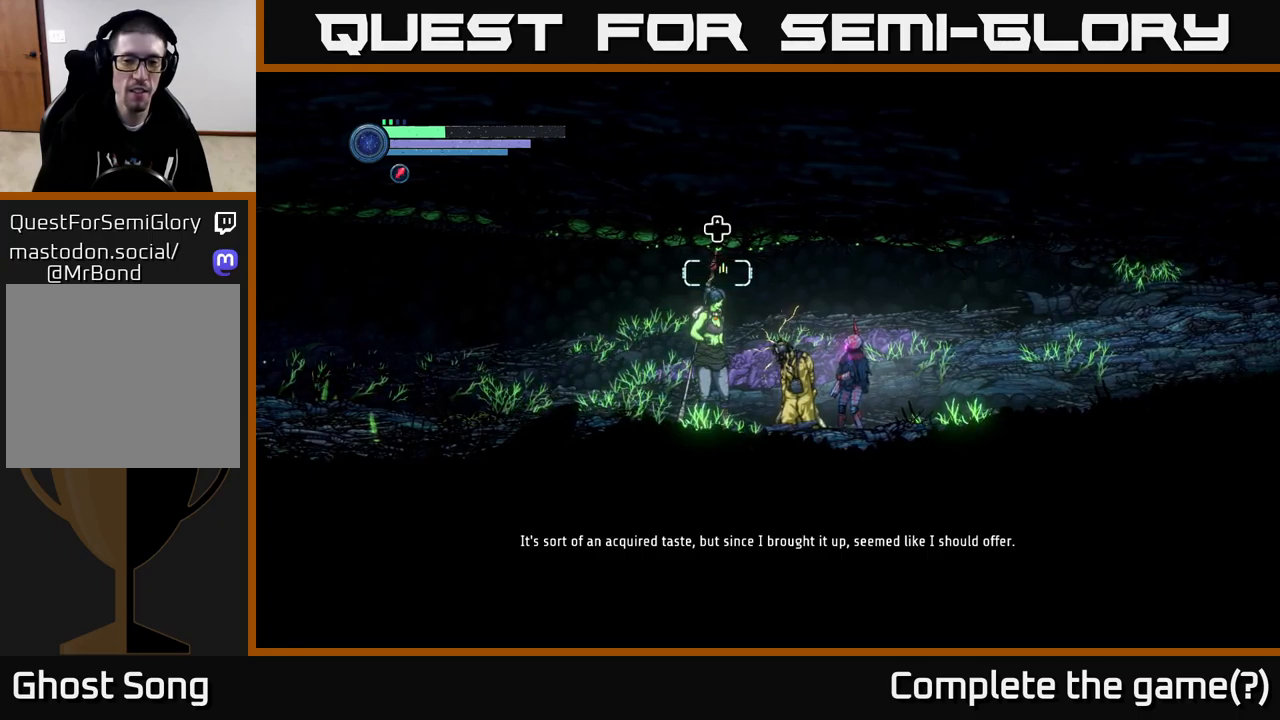
{"buttons": [], "left_stick": "center", "right_stick": "center", "events": []}
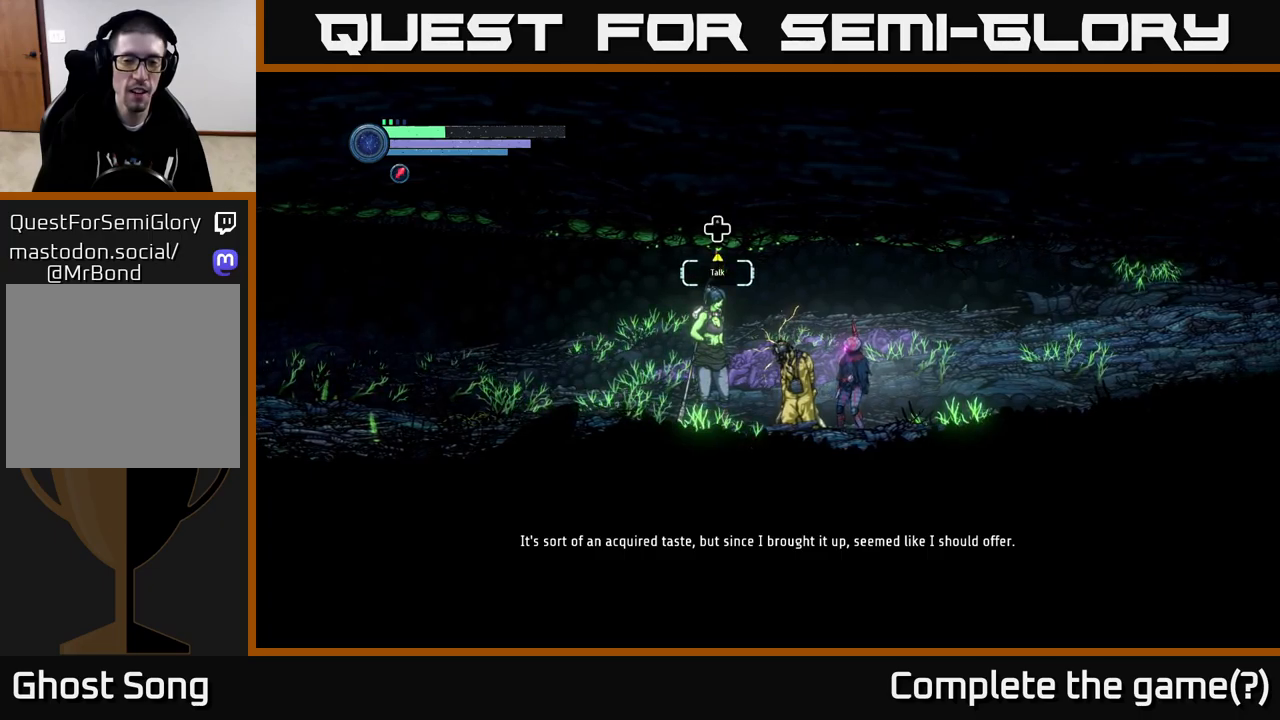
{"buttons": [], "left_stick": "center", "right_stick": "center", "events": []}
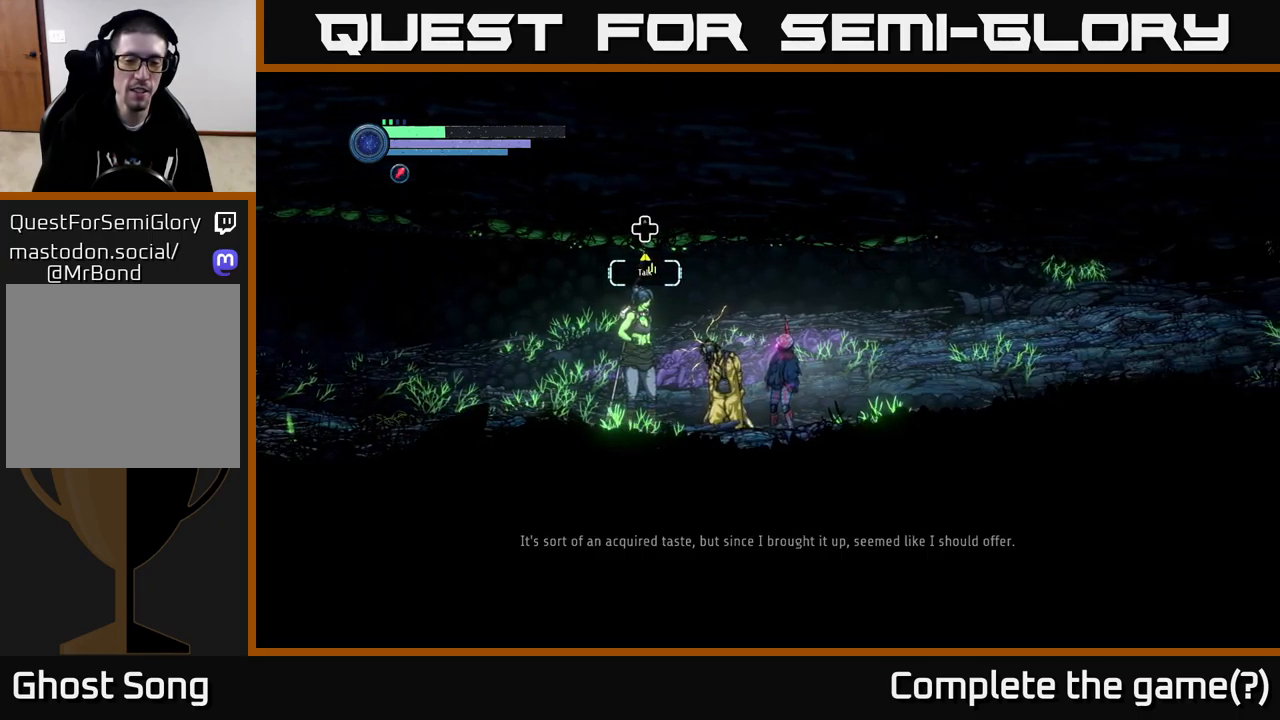
{"buttons": [], "left_stick": "center", "right_stick": "center", "events": []}
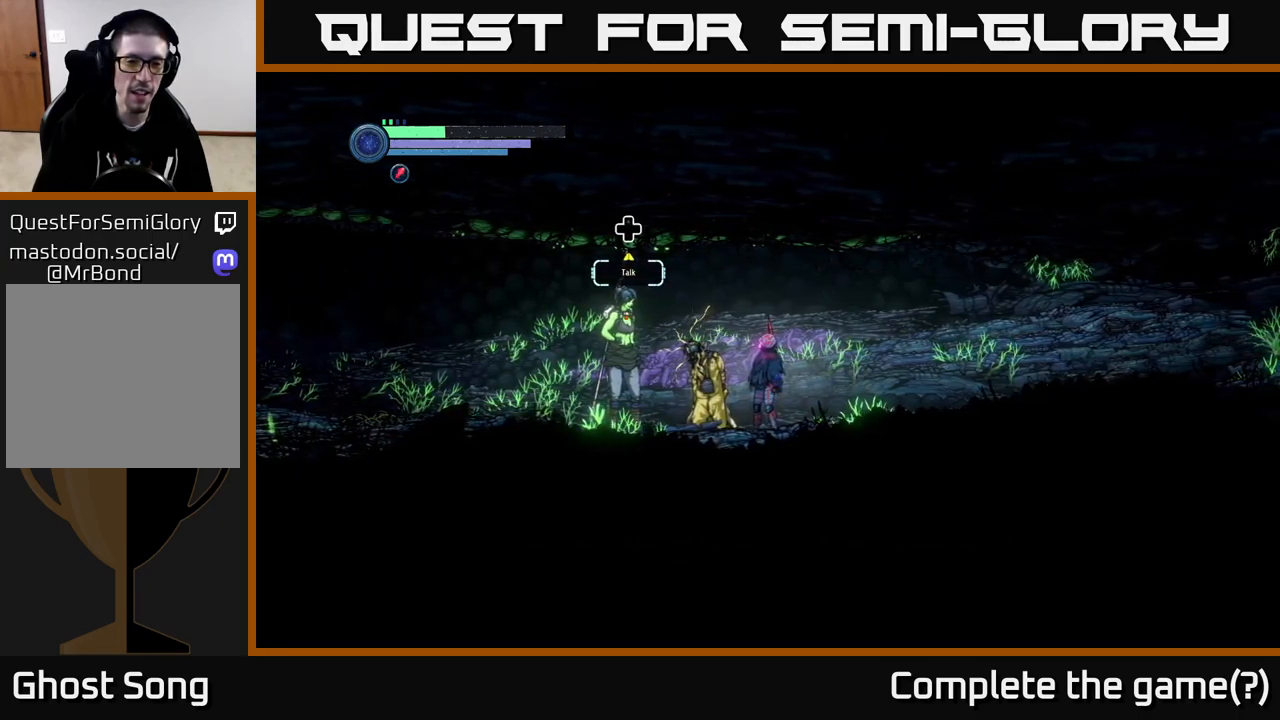
{"buttons": [], "left_stick": "center", "right_stick": "center", "events": [[133, "left_stick", "left"], [350, "left_stick", "center"]]}
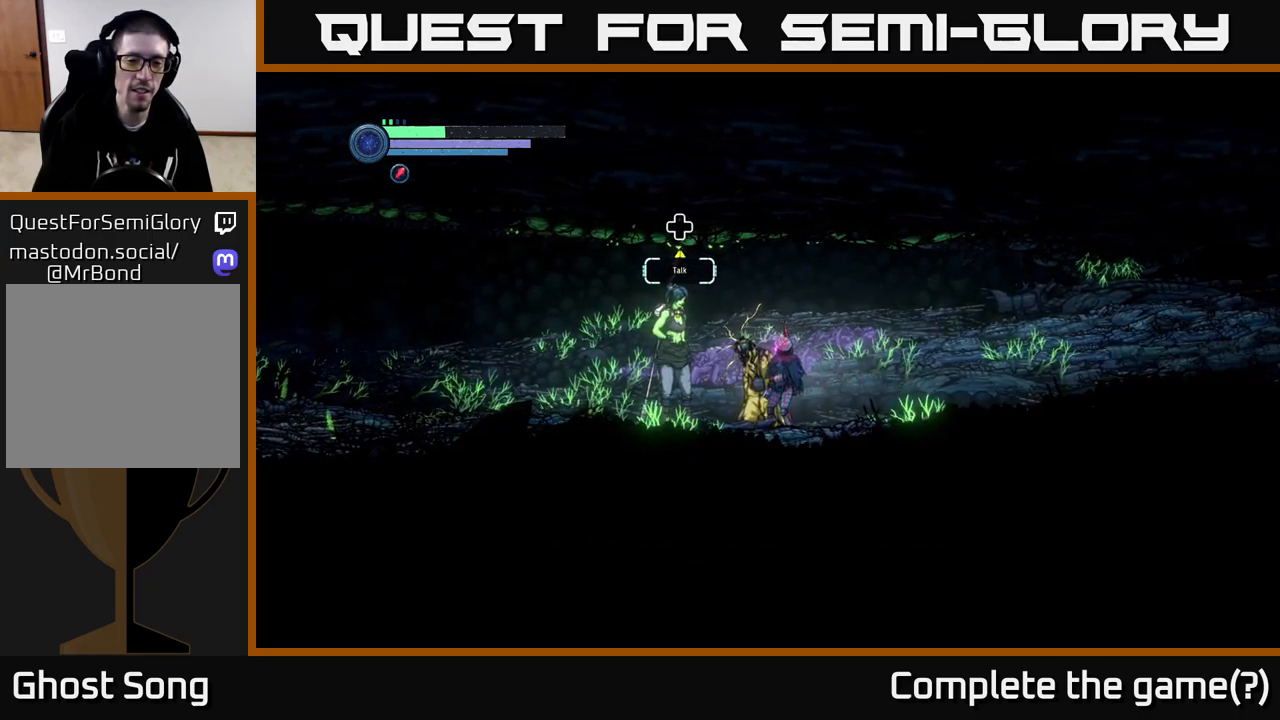
{"buttons": [], "left_stick": "center", "right_stick": "center", "events": []}
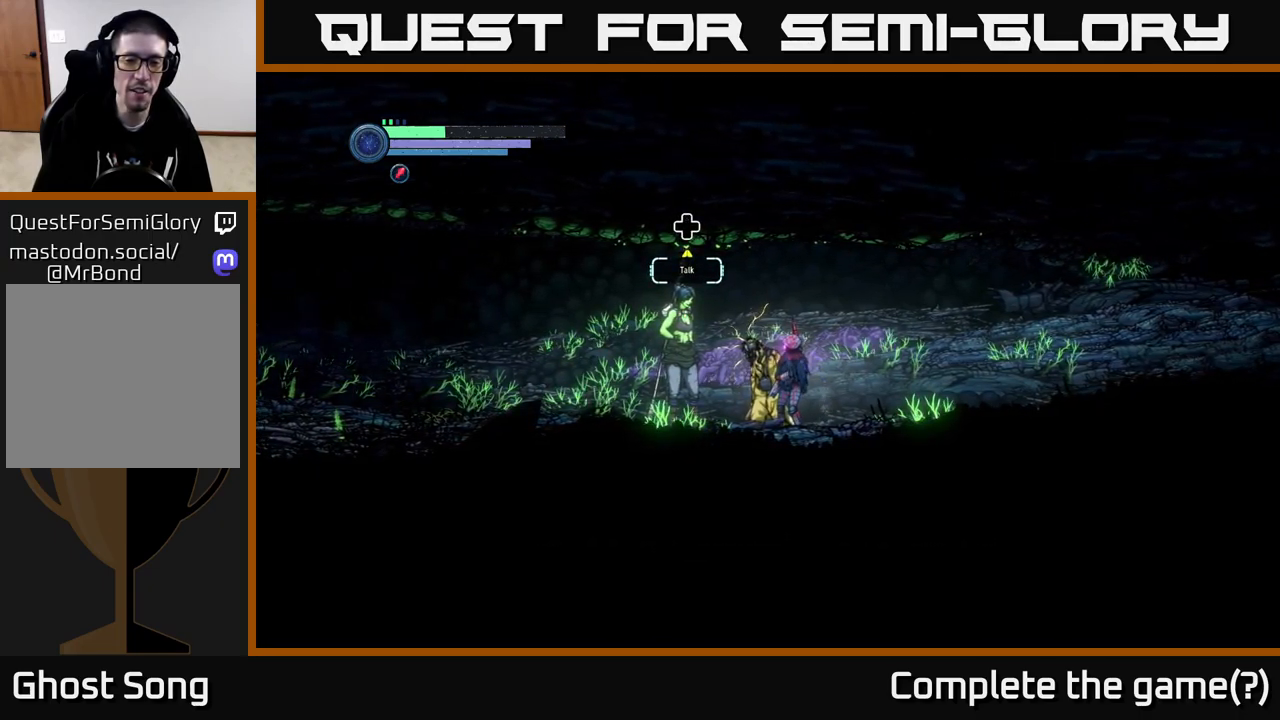
{"buttons": [], "left_stick": "center", "right_stick": "center", "events": [[17, "left_stick", "right"], [233, "left_stick", "center"], [283, "left_stick", "left"], [417, "left_stick", "center"]]}
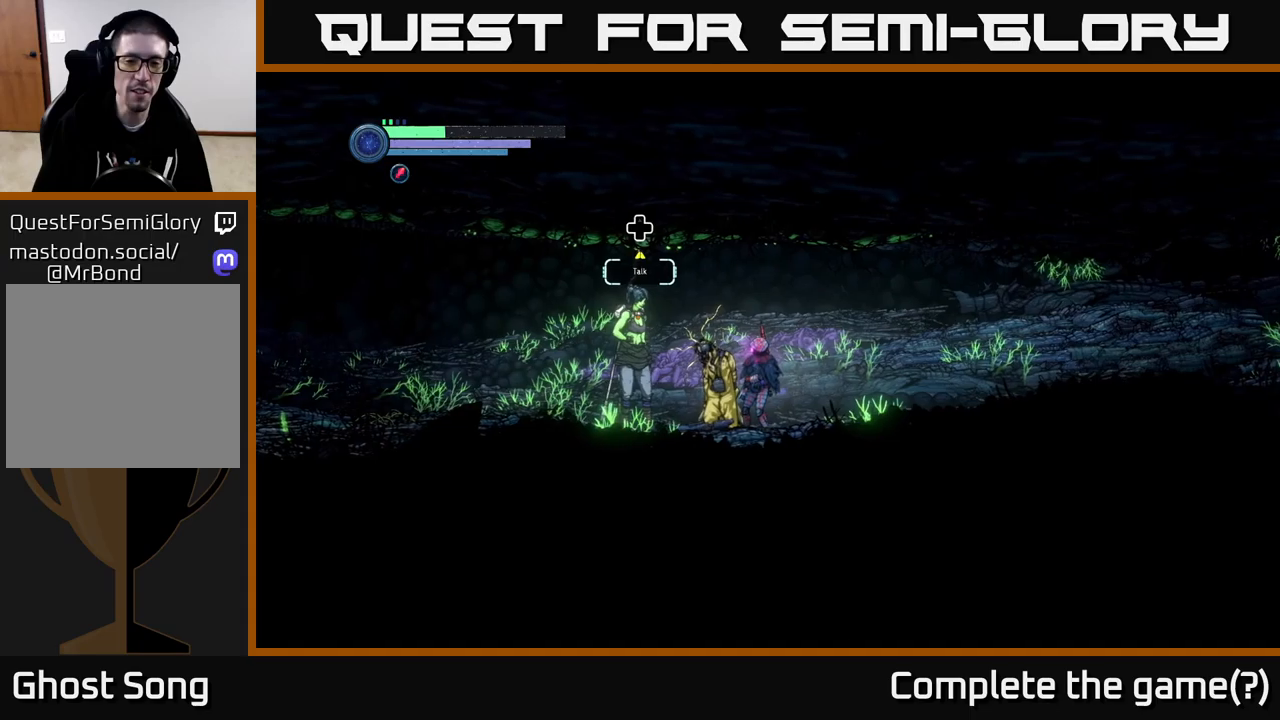
{"buttons": [], "left_stick": "left", "right_stick": "center", "events": [[384, "left_stick", "left"]]}
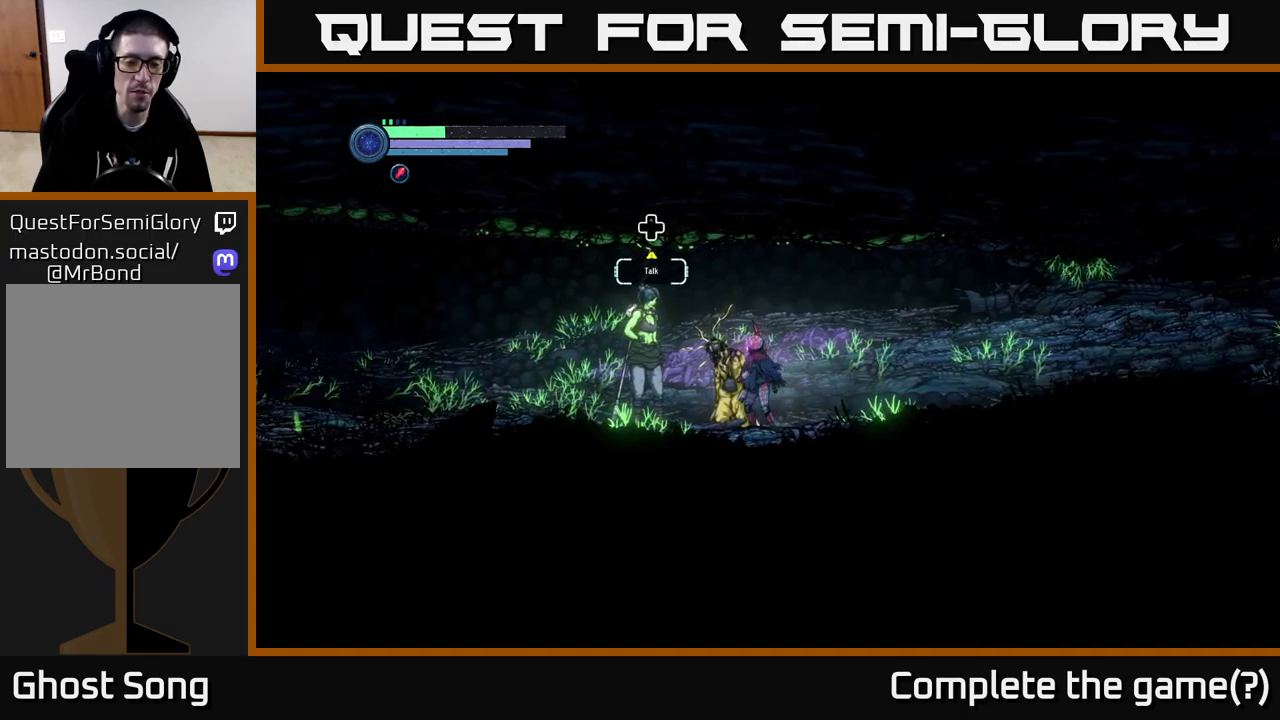
{"buttons": [], "left_stick": "center", "right_stick": "center", "events": [[134, "left_stick", "center"], [300, "DPAD_UP", "down"], [434, "DPAD_UP", "up"]]}
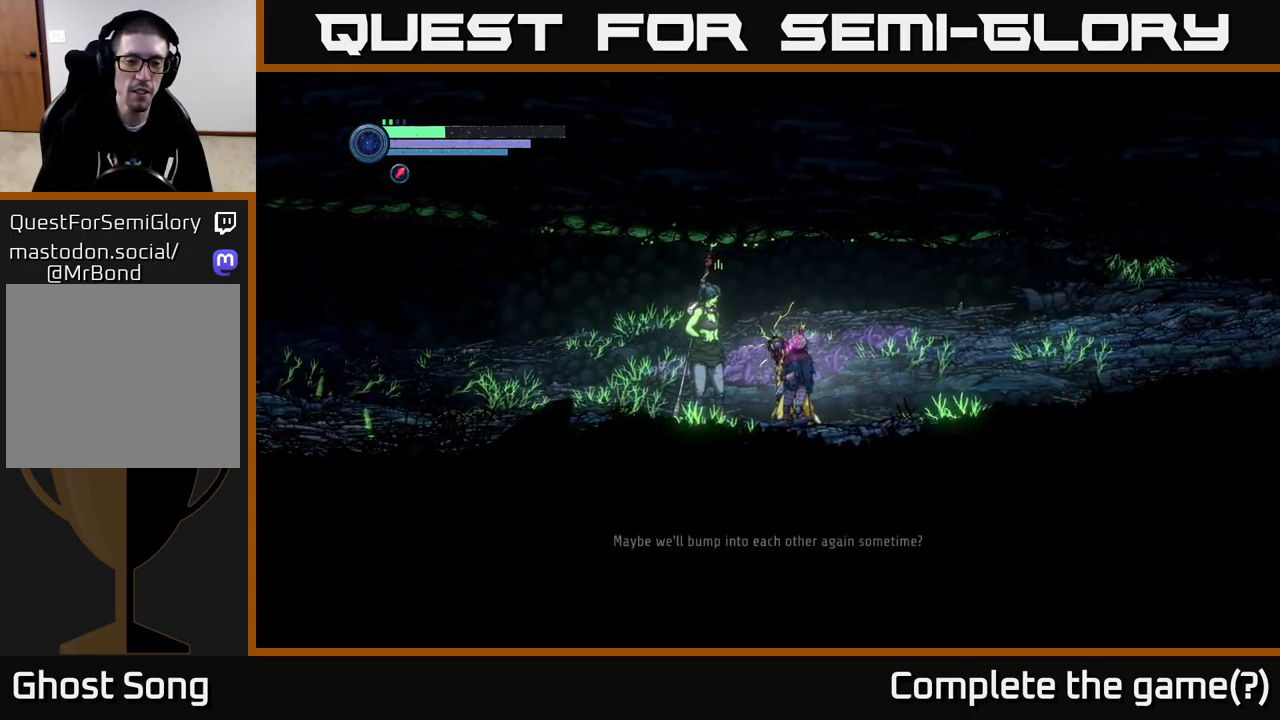
{"buttons": [], "left_stick": "center", "right_stick": "center", "events": []}
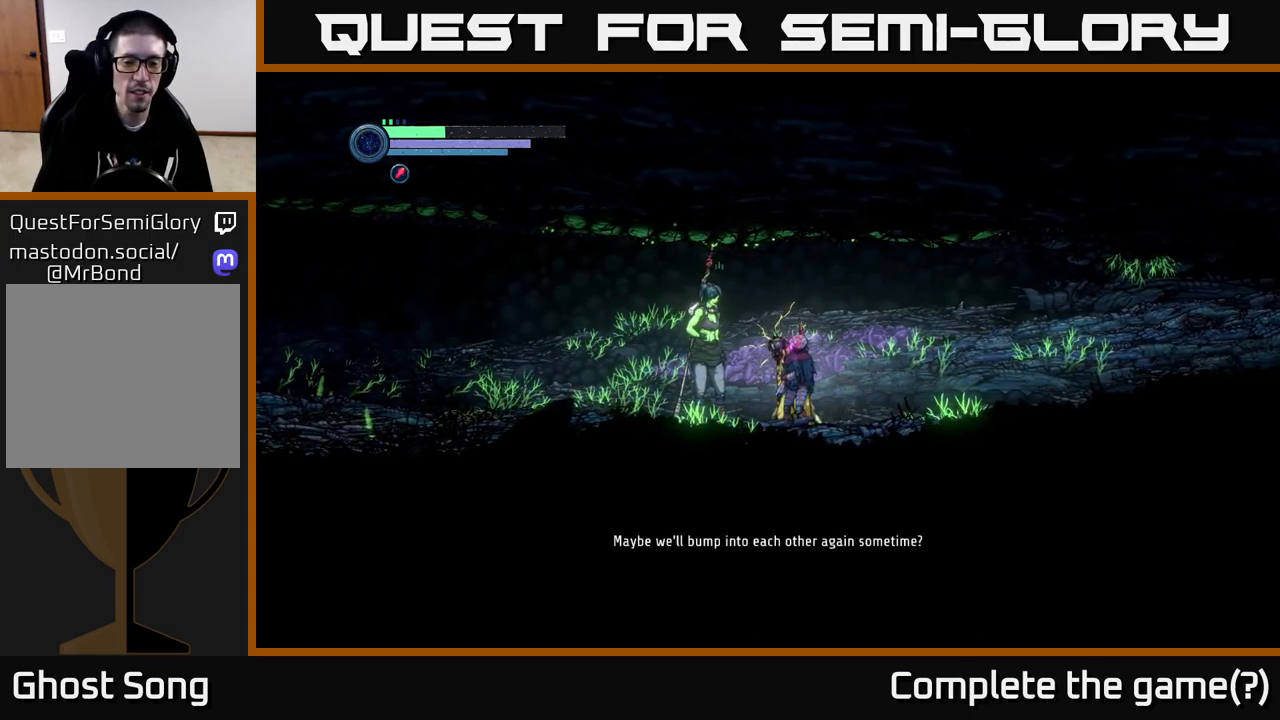
{"buttons": [], "left_stick": "center", "right_stick": "center", "events": []}
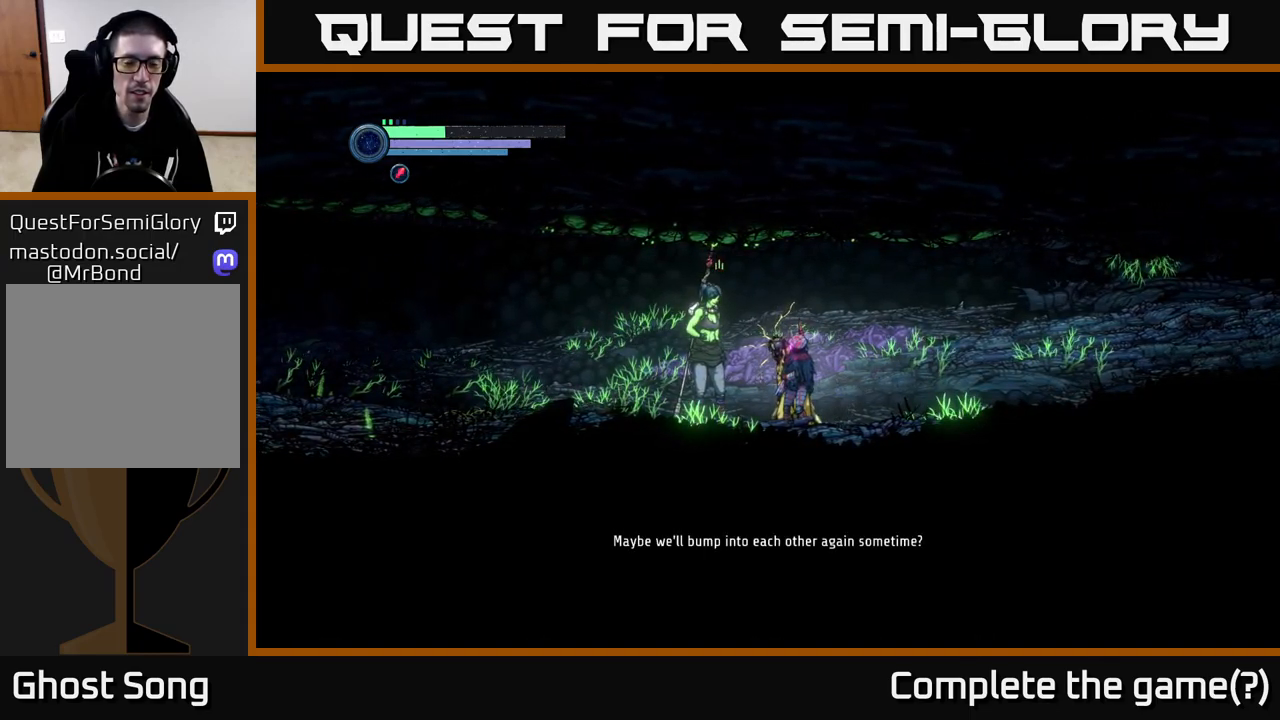
{"buttons": [], "left_stick": "center", "right_stick": "center", "events": []}
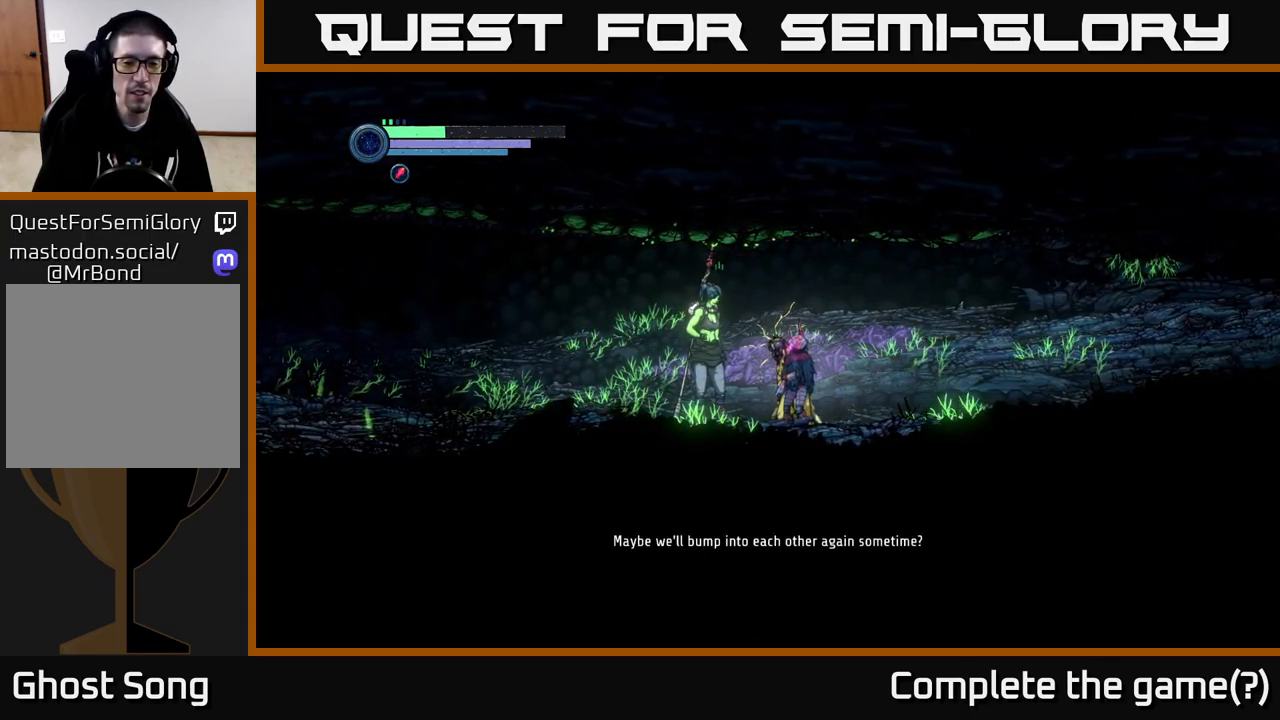
{"buttons": [], "left_stick": "right", "right_stick": "center", "events": [[384, "left_stick", "right"]]}
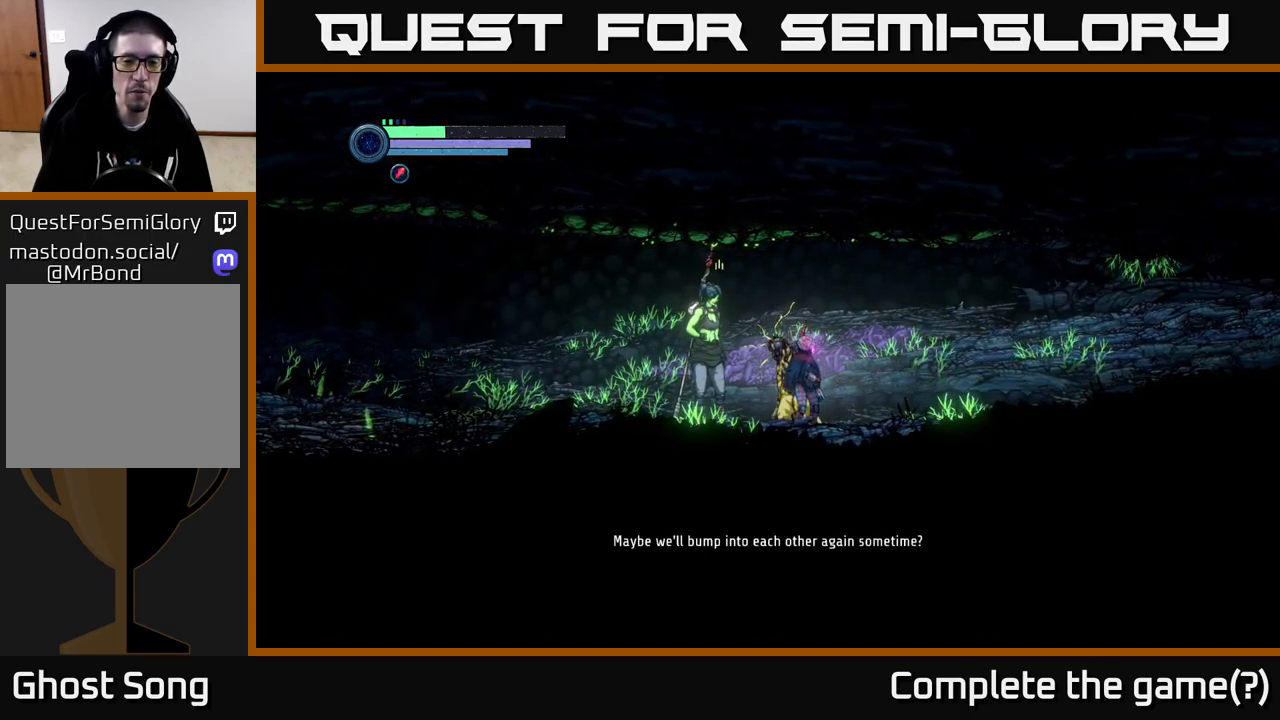
{"buttons": [], "left_stick": "center", "right_stick": "center", "events": [[17, "left_stick", "center"], [67, "left_stick", "left"], [234, "left_stick", "center"]]}
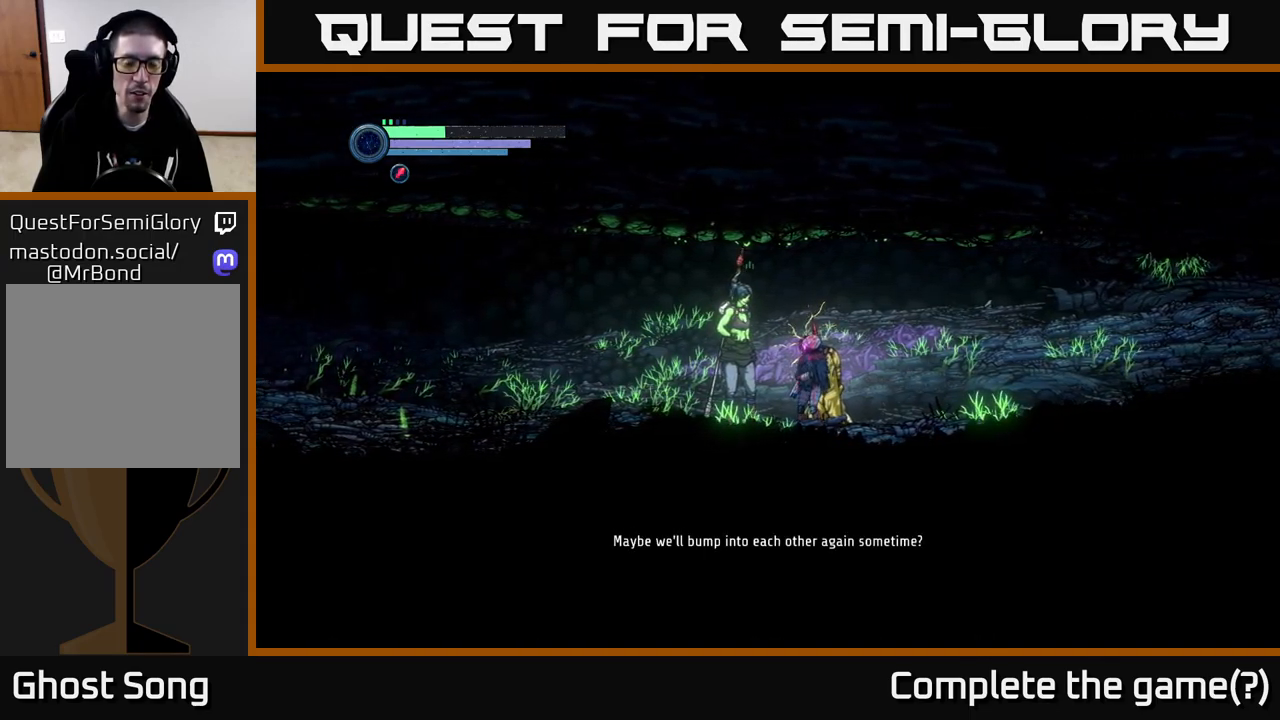
{"buttons": [], "left_stick": "center", "right_stick": "center", "events": []}
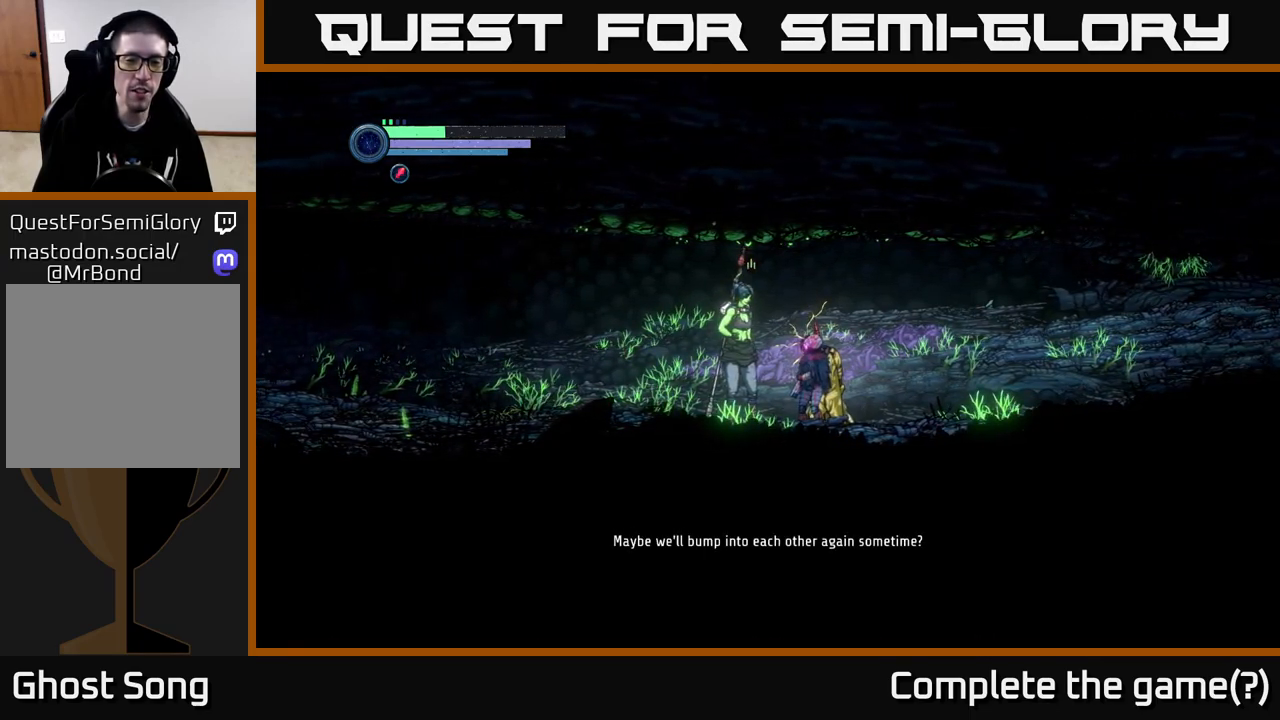
{"buttons": [], "left_stick": "center", "right_stick": "center", "events": []}
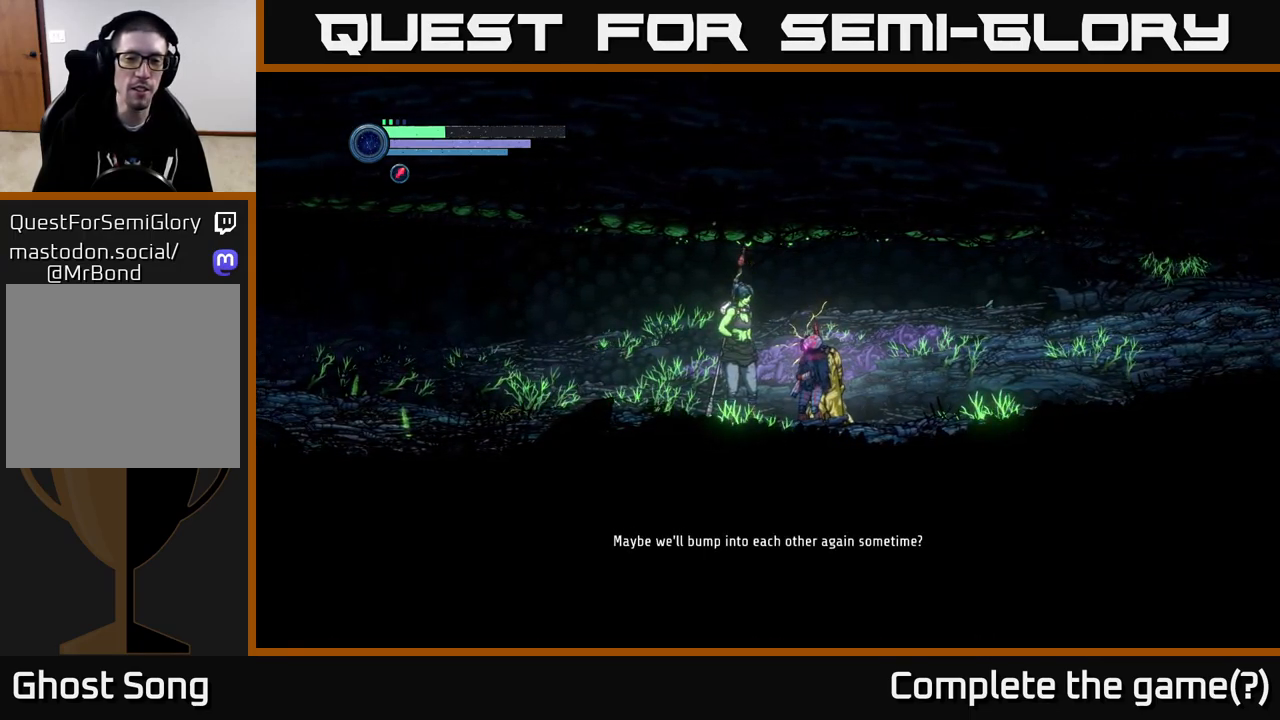
{"buttons": [], "left_stick": "center", "right_stick": "center", "events": []}
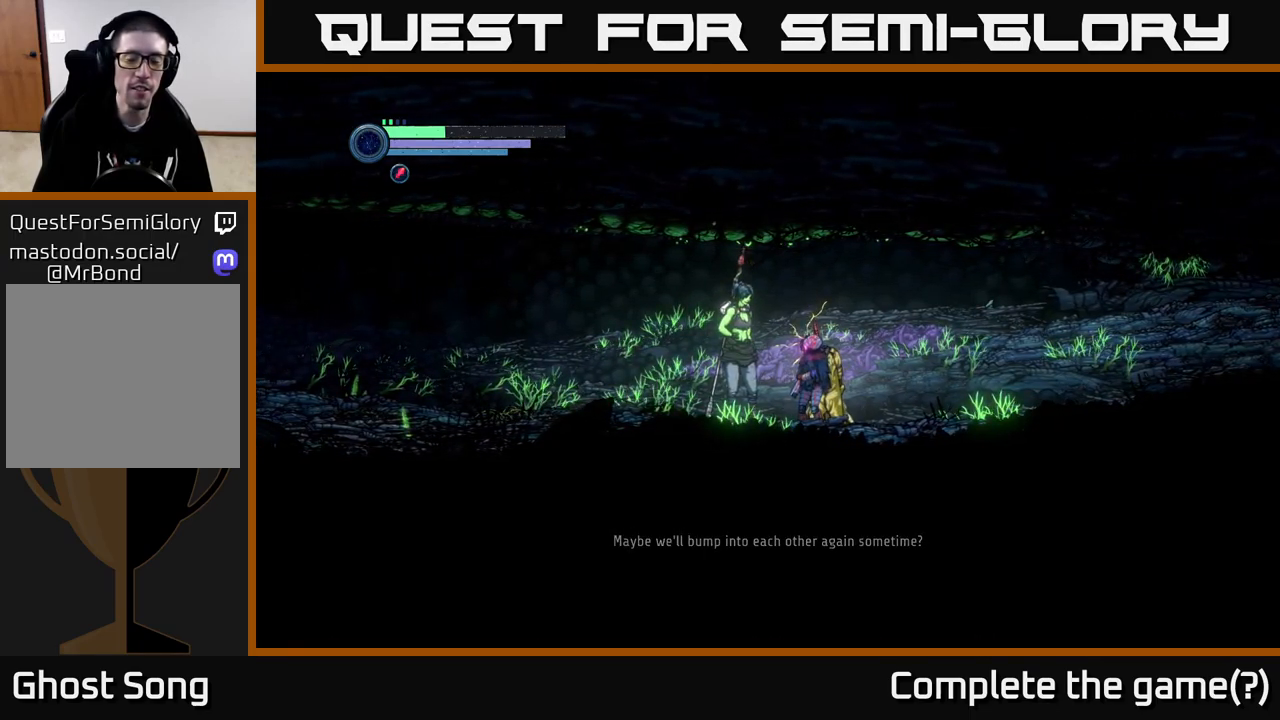
{"buttons": [], "left_stick": "center", "right_stick": "center", "events": []}
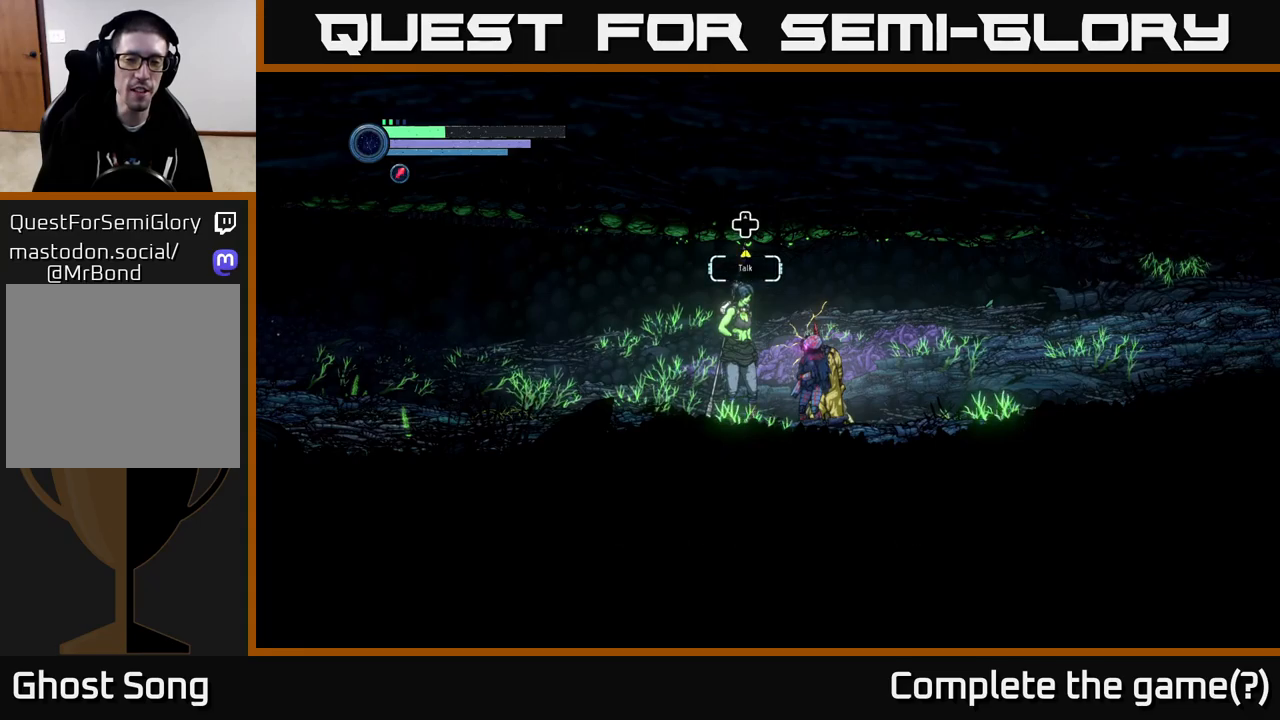
{"buttons": [], "left_stick": "left", "right_stick": "center", "events": [[100, "left_stick", "right"], [400, "left_stick", "left"]]}